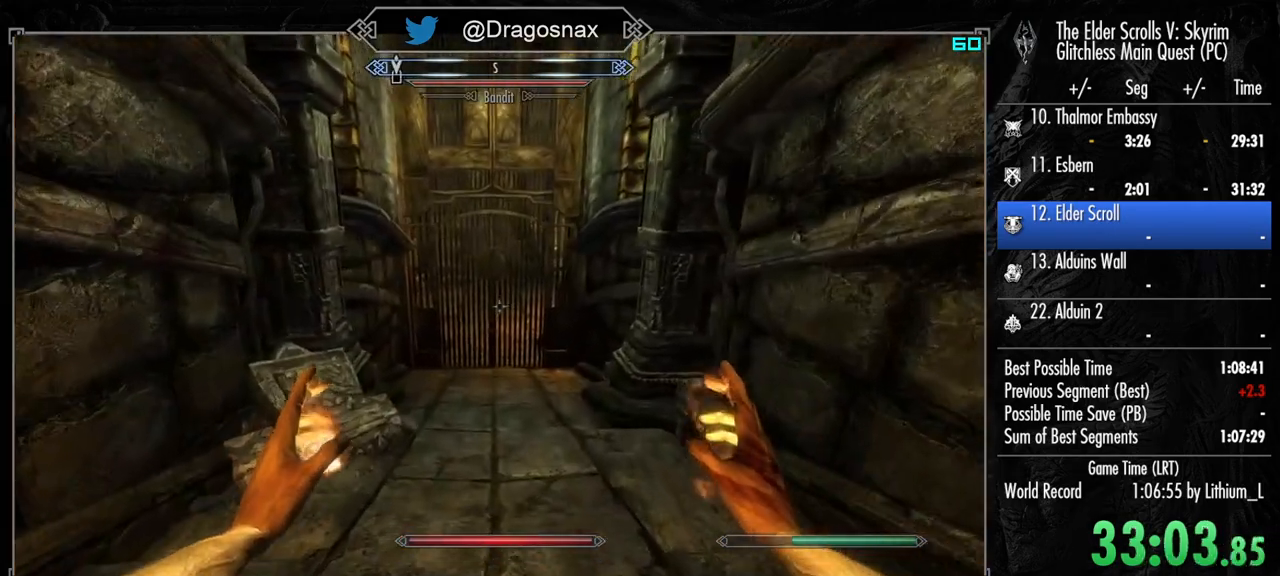
Gameplay with keyboard and mouse; each line is a JSON object with the keys and mouse buttons held at the frame after it. "events" lists presses ("down") and releases ("up") of "1", "2", "3", "4", "a", "ctrl", "d", "e", "f", "f1", "f5", "g", "j", "m", "q", "r", "s", "shift", "space", "t", "tab", "v", "w", "y", "mouse_left", "mouse_right", "mouse_mb4", "mouse_mb5", "mouse_wheel_up" and "mouse_wheel_down" between this image and that frame as [ms after this image, input, new state], when the widget could be followed in between. "mouse_left", "mouse_right", "mouse_mb4", "mouse_mb5", "mouse_wheel_up", "mouse_wheel_down" = the "left", "right", "mb4", "mb5", "wheel_up", "wheel_down" buttons of the "mouse" list. No other keys are recorded. "mouse_move" is the direction in which the mouse moves at that frame (one of eight, or "still"), when it could be read.
{"keys": ["shift", "w"], "mouse": [], "mouse_move": "still", "events": []}
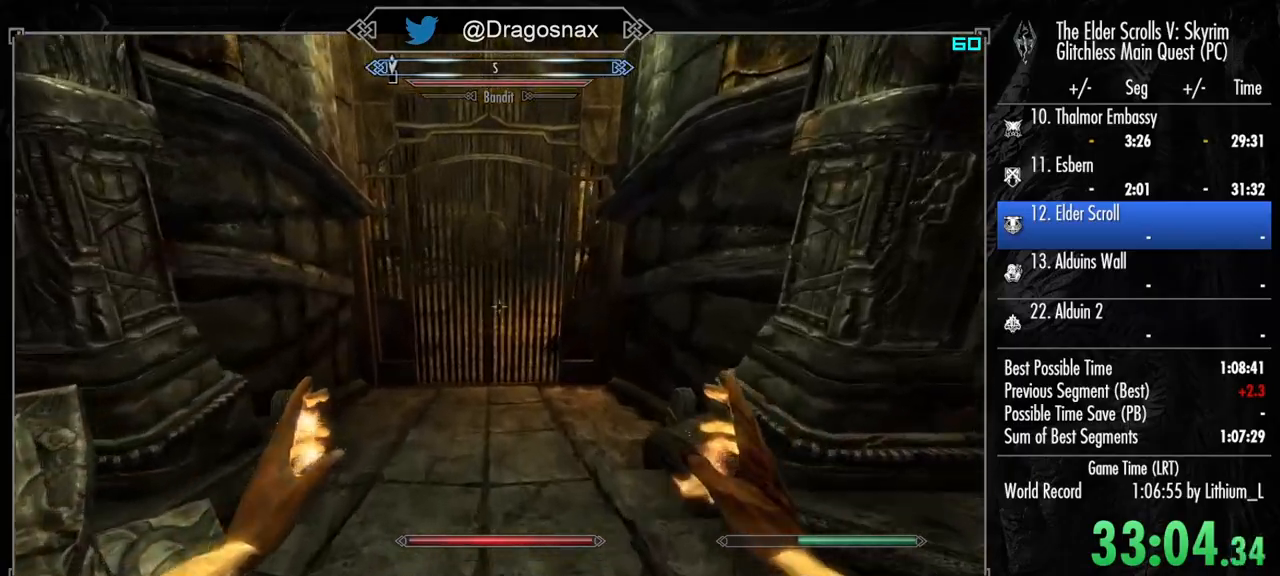
{"keys": ["shift", "w"], "mouse": [], "mouse_move": "still", "events": []}
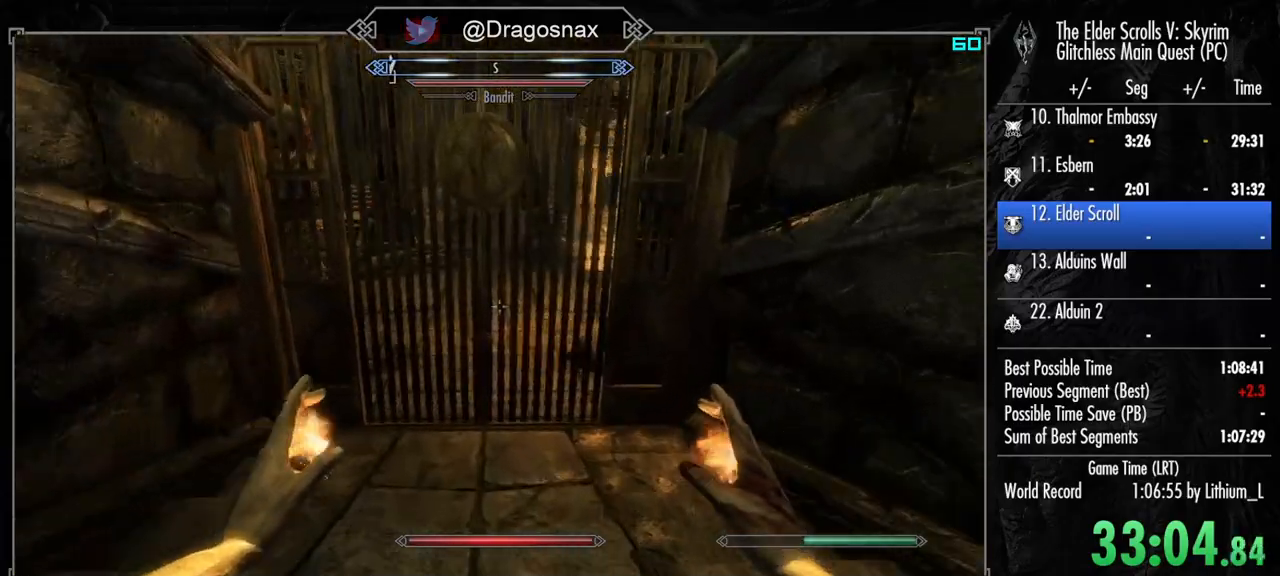
{"keys": ["w"], "mouse": [], "mouse_move": "still", "events": [[267, "e", "down"], [267, "shift", "up"], [350, "e", "up"], [450, "e", "down"], [500, "e", "up"]]}
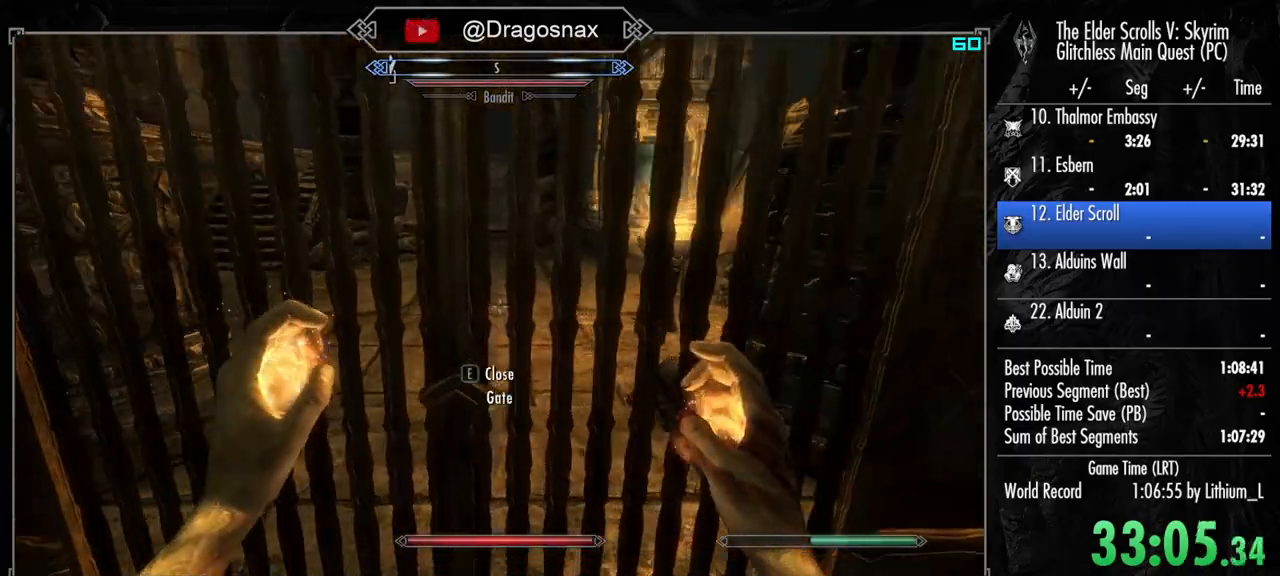
{"keys": ["shift", "w"], "mouse": [], "mouse_move": "right", "events": [[100, "shift", "down"]]}
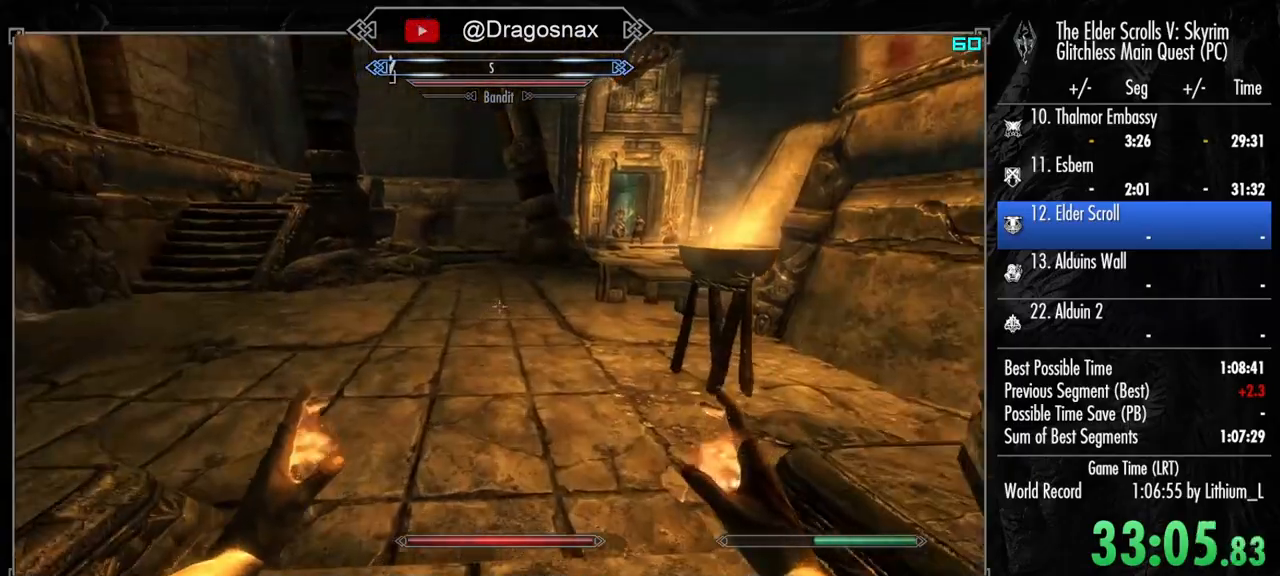
{"keys": ["shift", "w"], "mouse": [], "mouse_move": "still", "events": []}
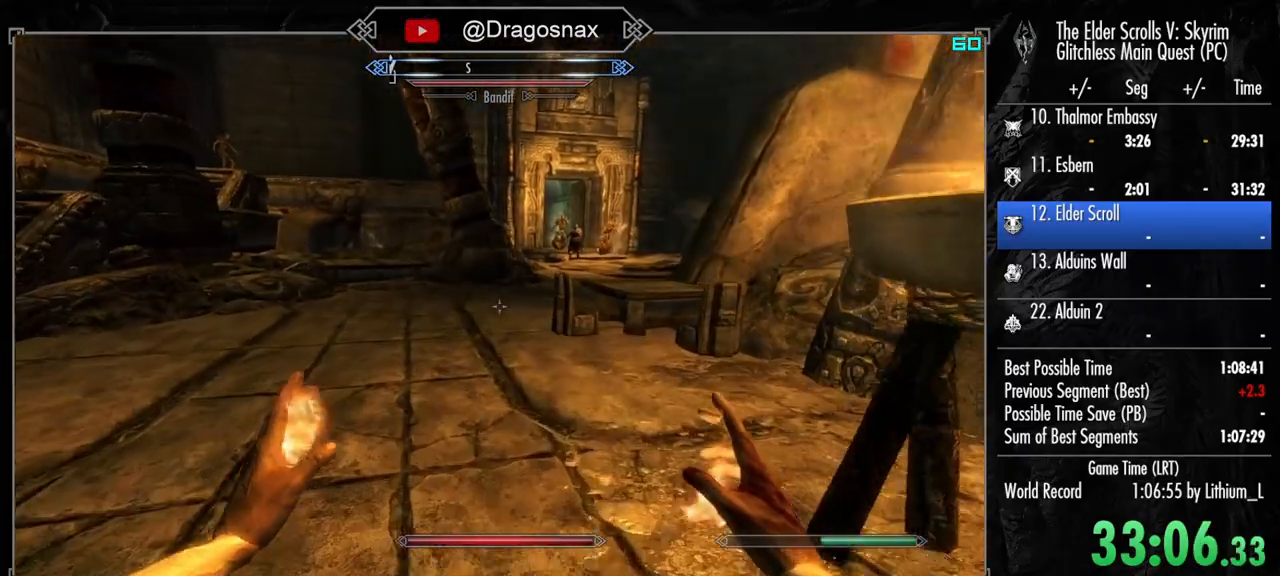
{"keys": ["shift", "w"], "mouse": [], "mouse_move": "right", "events": []}
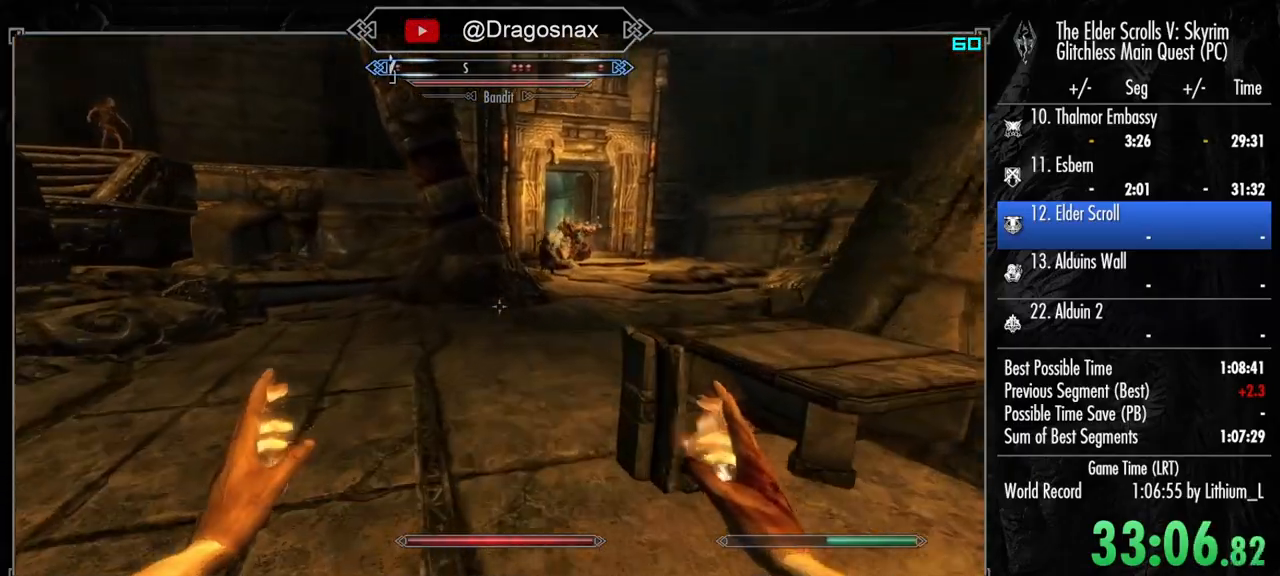
{"keys": ["shift", "w"], "mouse": [], "mouse_move": "right", "events": []}
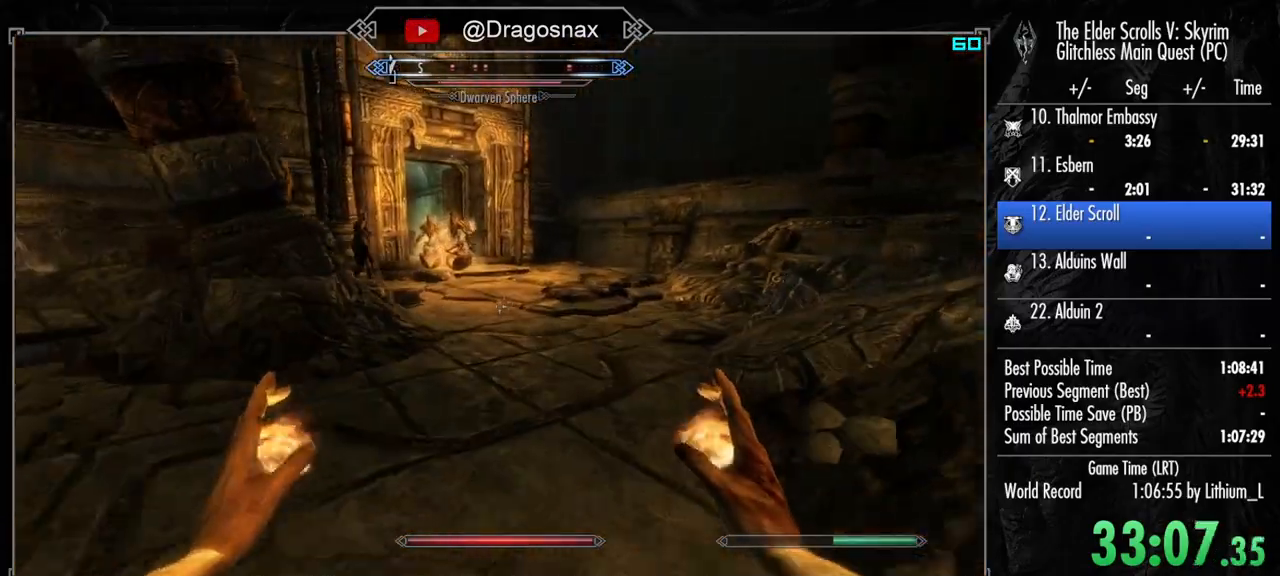
{"keys": ["shift", "w"], "mouse": [], "mouse_move": "still", "events": []}
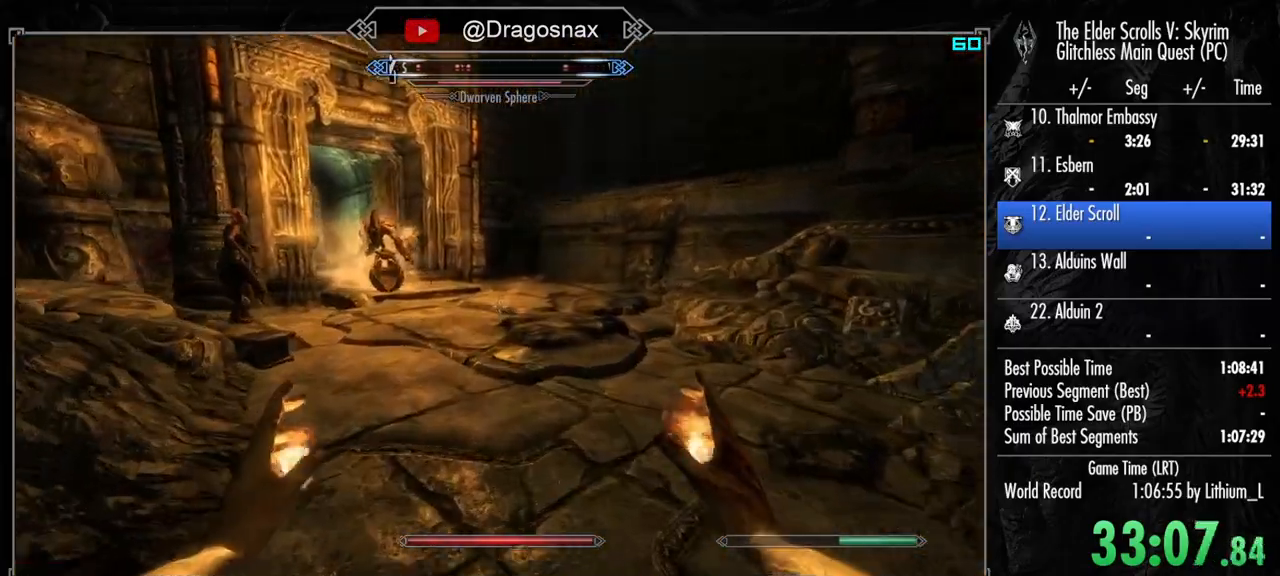
{"keys": ["shift", "w"], "mouse": [], "mouse_move": "left", "events": []}
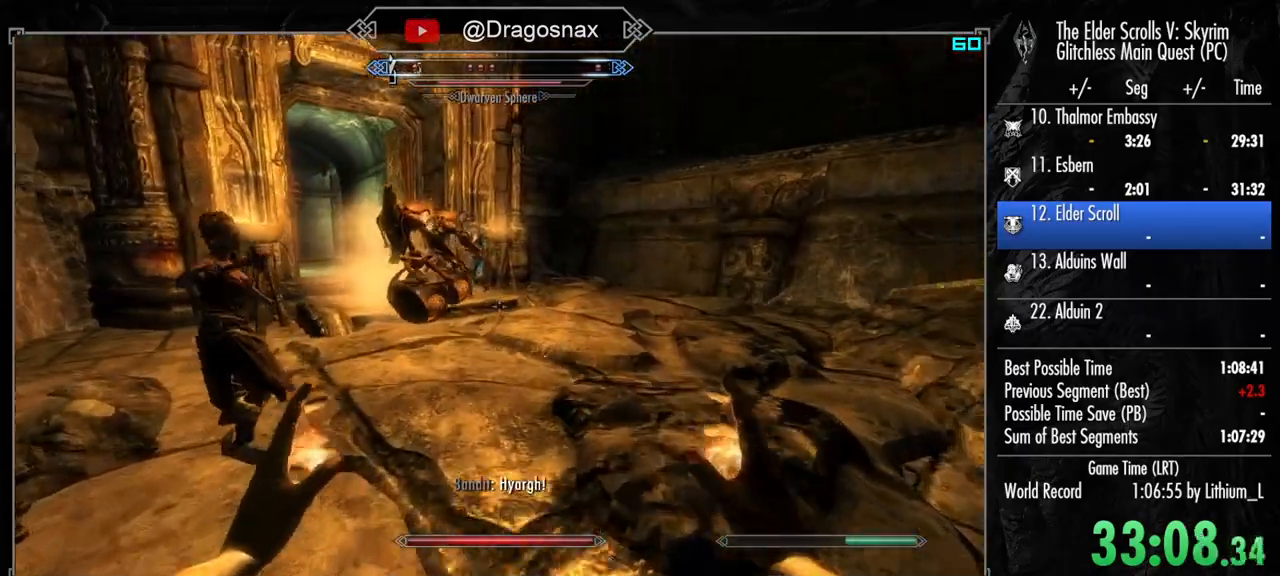
{"keys": ["shift", "w"], "mouse": [], "mouse_move": "left", "events": []}
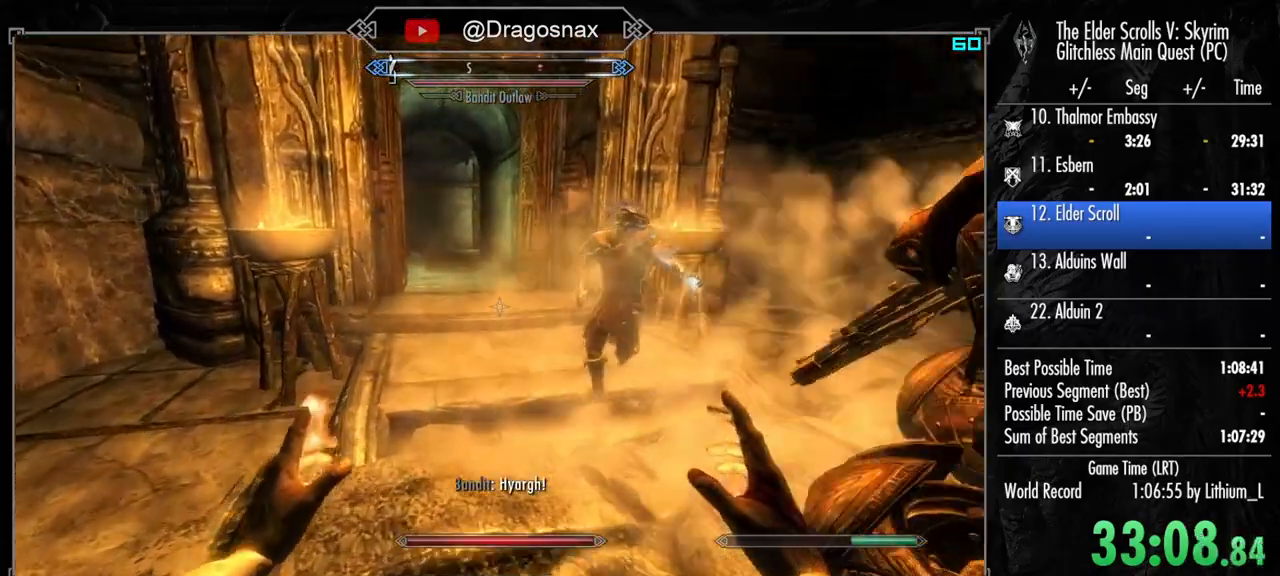
{"keys": ["shift", "w"], "mouse": [], "mouse_move": "left", "events": []}
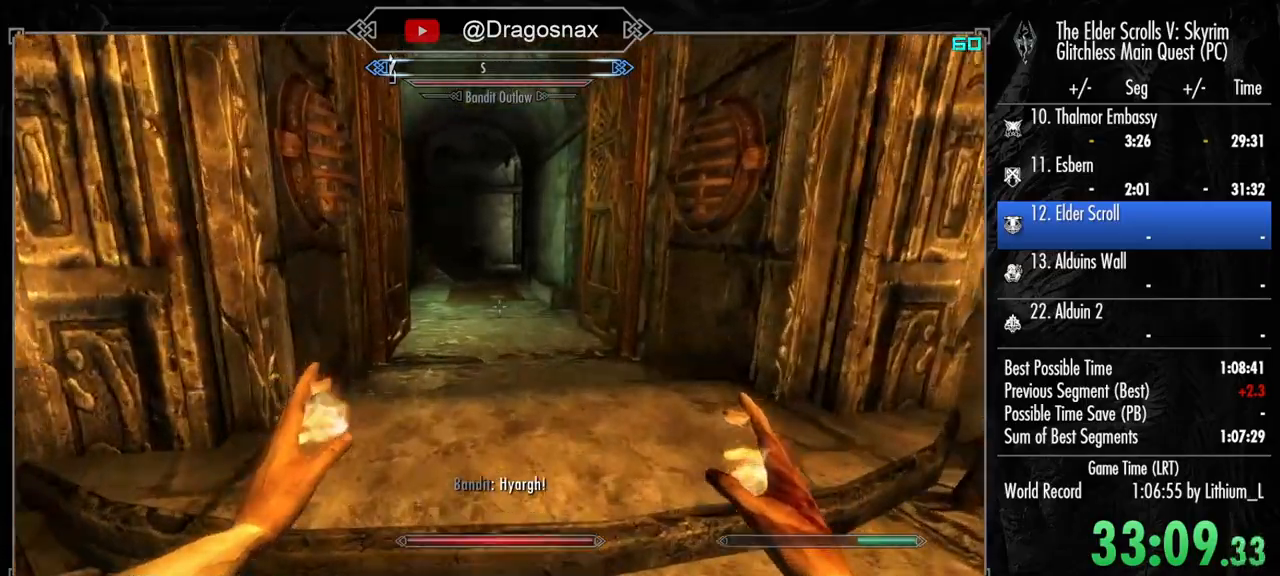
{"keys": ["shift", "w"], "mouse": [], "mouse_move": "still", "events": []}
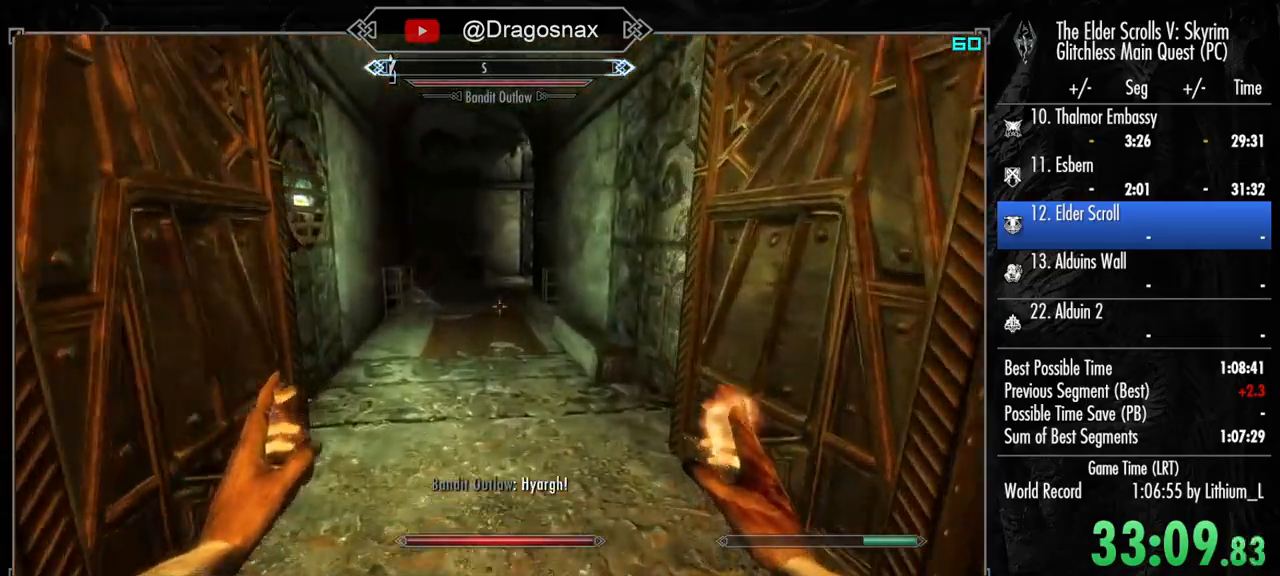
{"keys": ["shift", "w"], "mouse": [], "mouse_move": "still", "events": []}
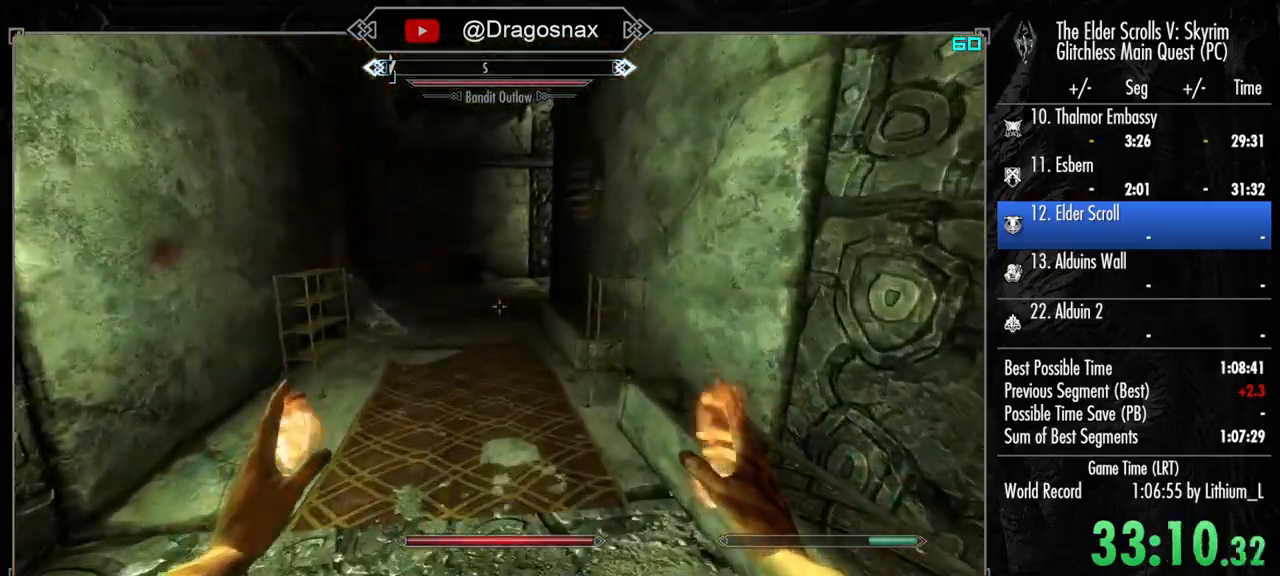
{"keys": ["shift", "w"], "mouse": [], "mouse_move": "right", "events": []}
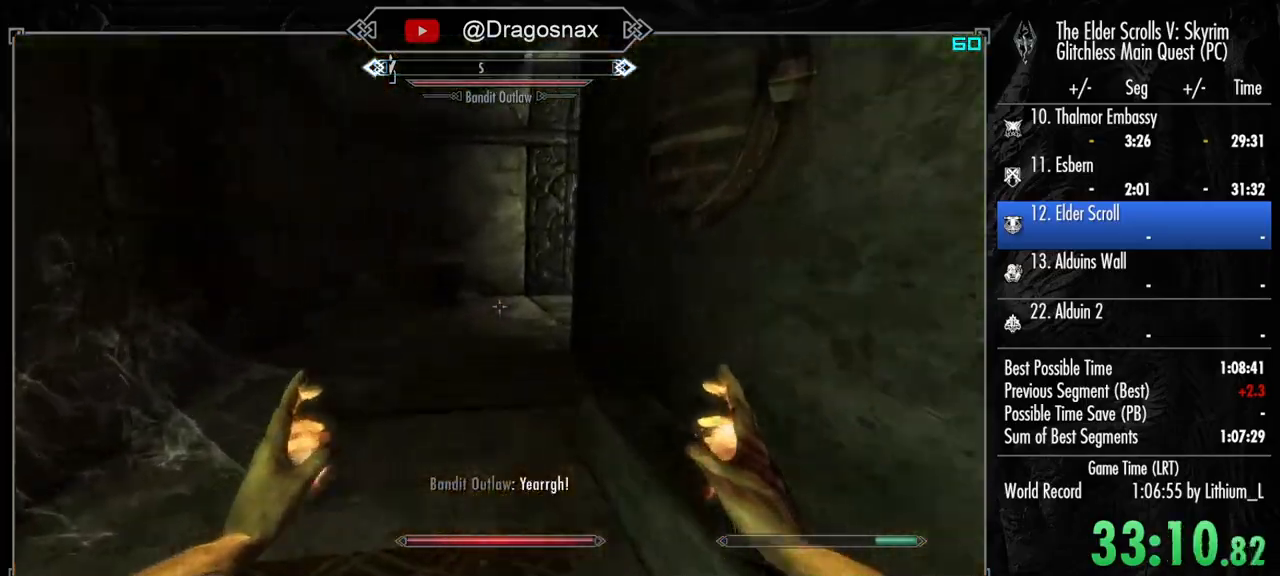
{"keys": ["shift", "w"], "mouse": [], "mouse_move": "right", "events": []}
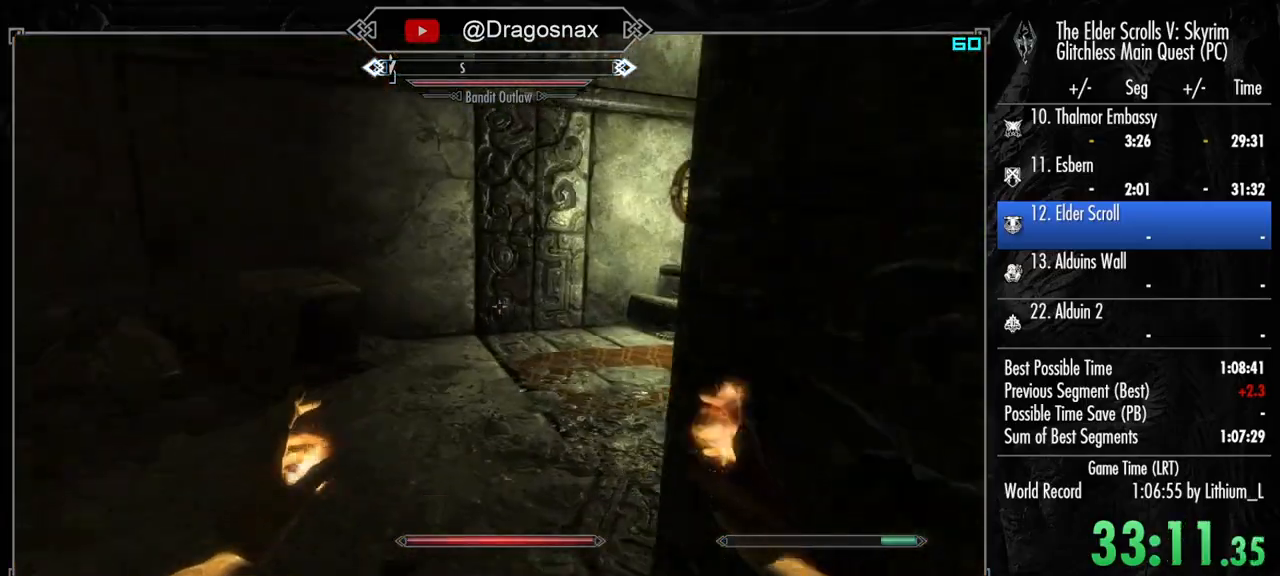
{"keys": ["shift", "w"], "mouse": [], "mouse_move": "right", "events": []}
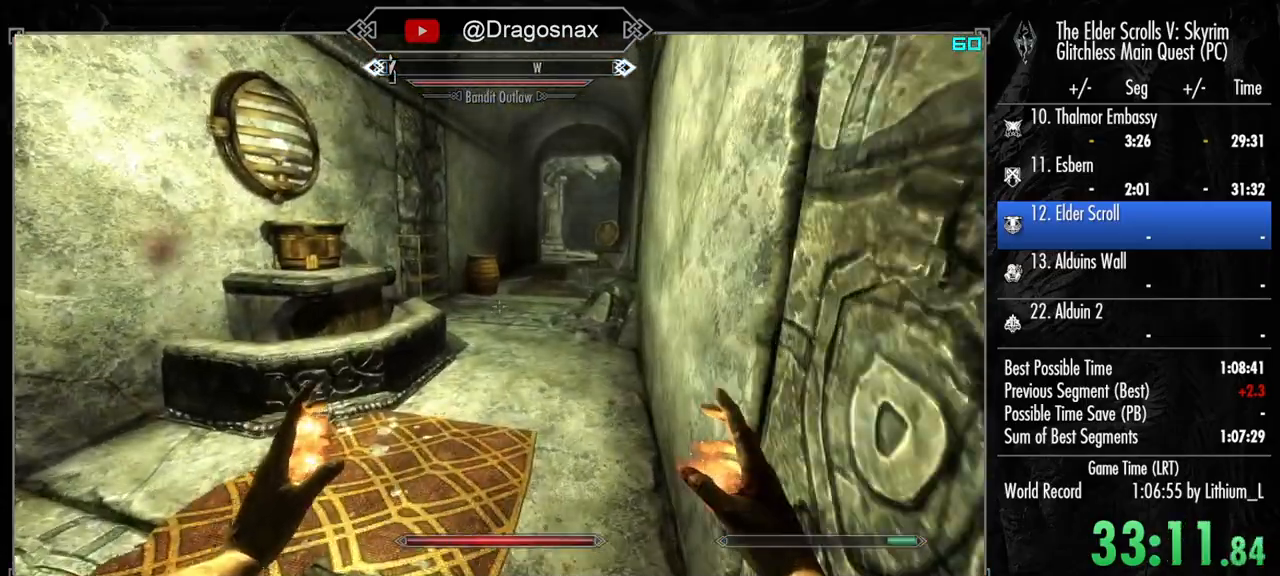
{"keys": ["shift", "w"], "mouse": [], "mouse_move": "still", "events": []}
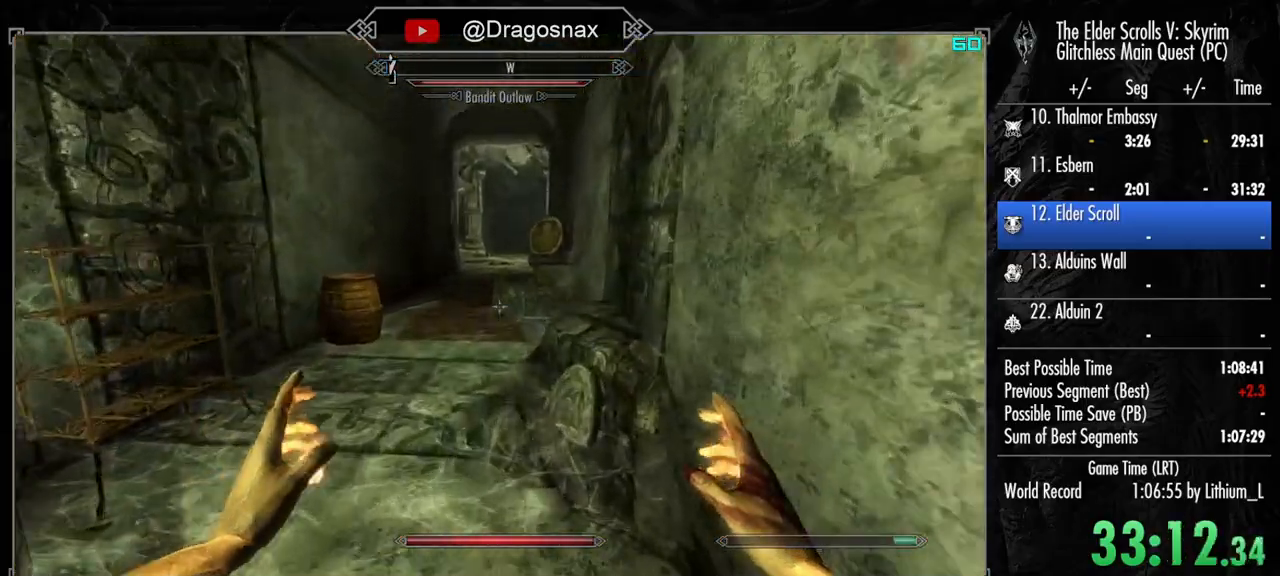
{"keys": ["shift", "w"], "mouse": [], "mouse_move": "still", "events": []}
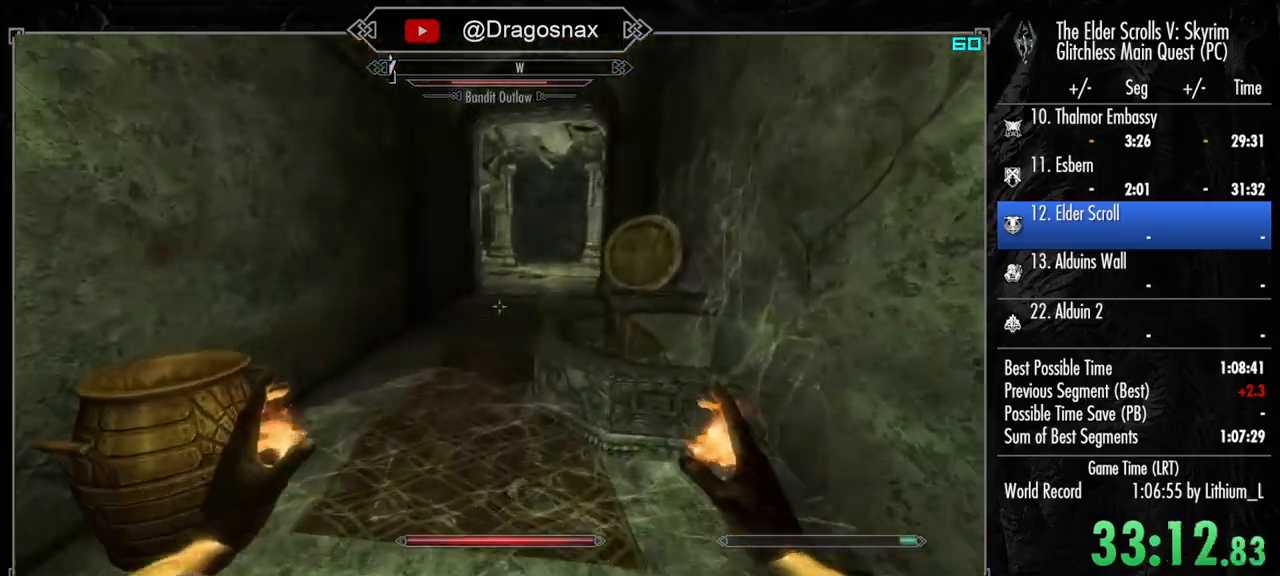
{"keys": ["shift", "w"], "mouse": [], "mouse_move": "right", "events": []}
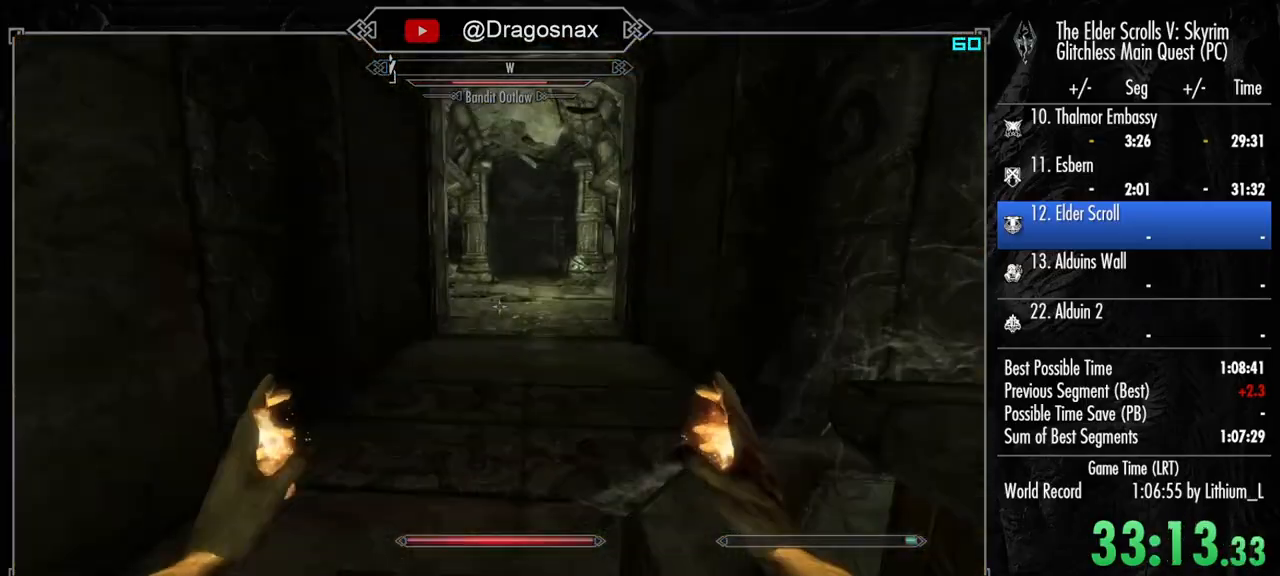
{"keys": ["shift", "w"], "mouse": [], "mouse_move": "still", "events": []}
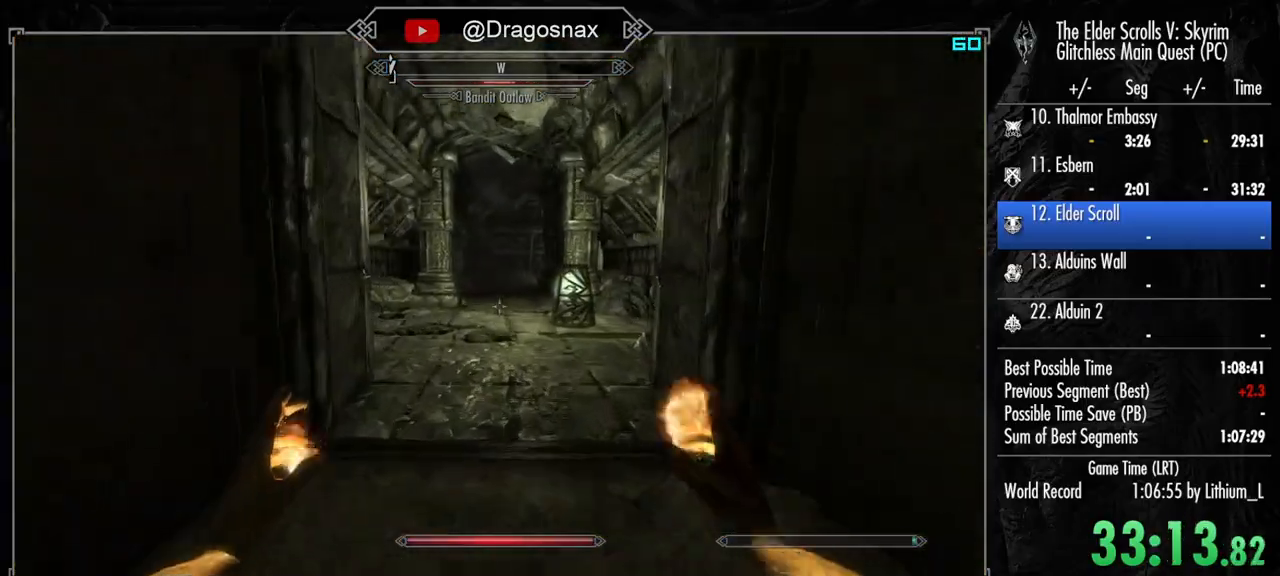
{"keys": ["w"], "mouse": [], "mouse_move": "still", "events": [[350, "shift", "up"]]}
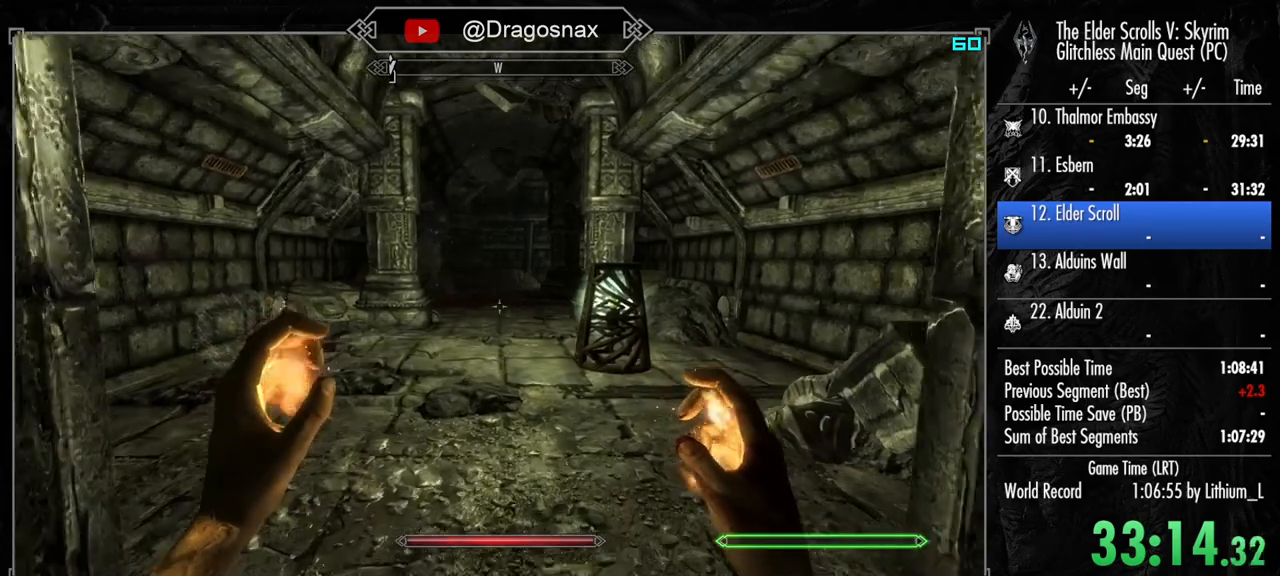
{"keys": [], "mouse": [], "mouse_move": "down", "events": [[50, "q", "down"], [183, "q", "up"], [467, "w", "up"]]}
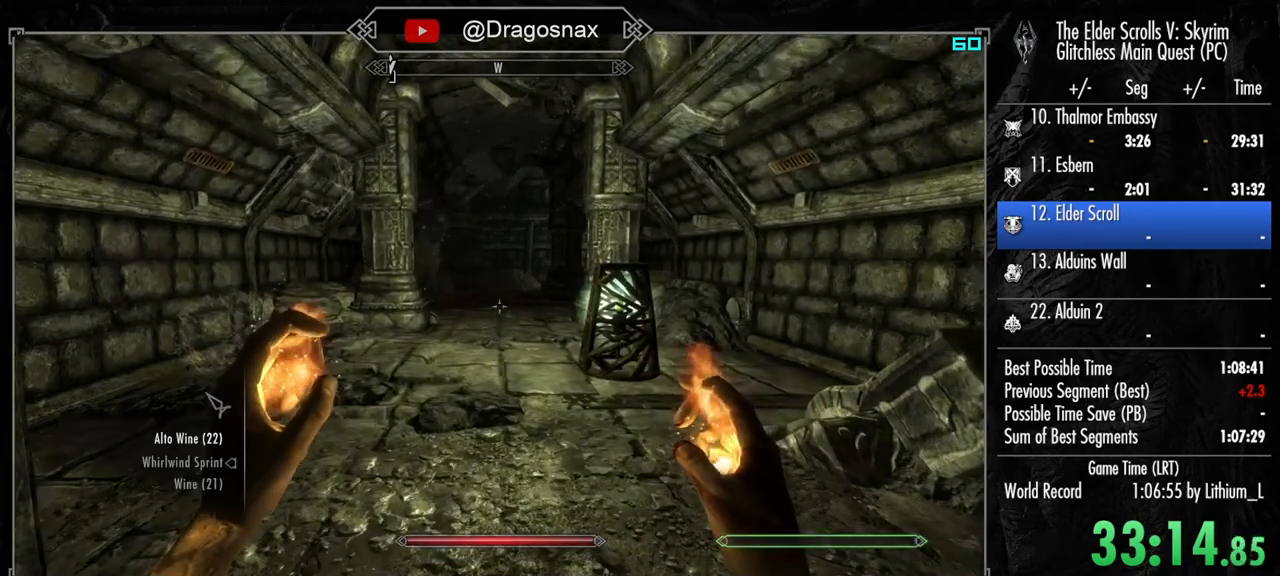
{"keys": ["4"], "mouse": [], "mouse_move": "still", "events": [[483, "4", "down"]]}
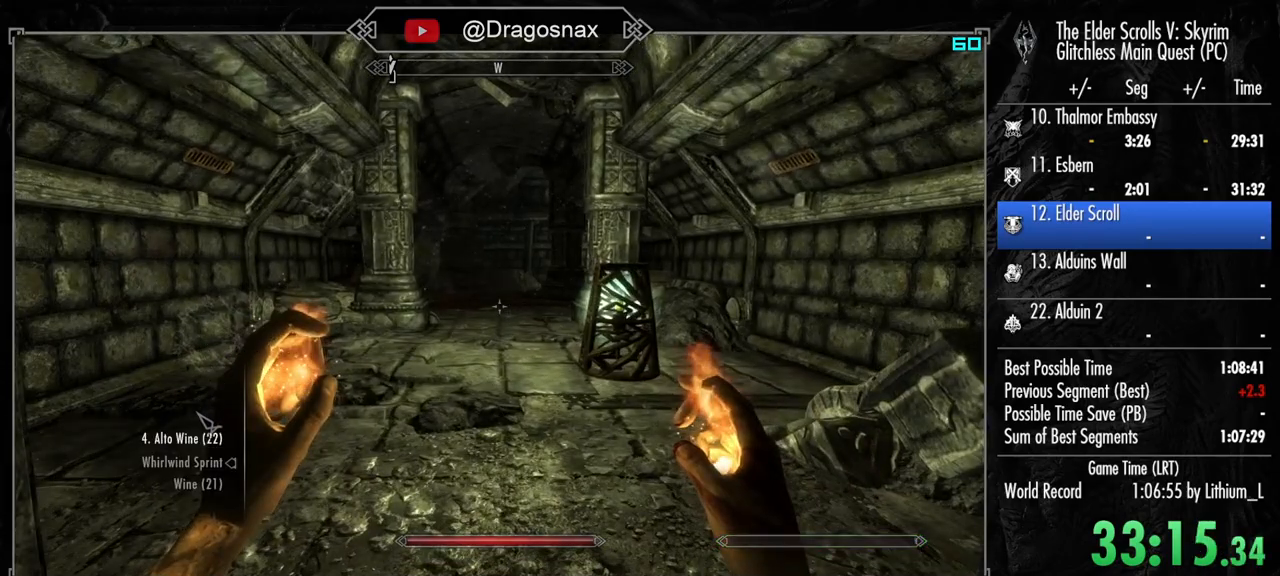
{"keys": [], "mouse": [], "mouse_move": "still", "events": [[33, "4", "up"], [267, "mouse_left", "down"], [317, "mouse_left", "up"], [400, "mouse_left", "down"], [450, "mouse_left", "up"]]}
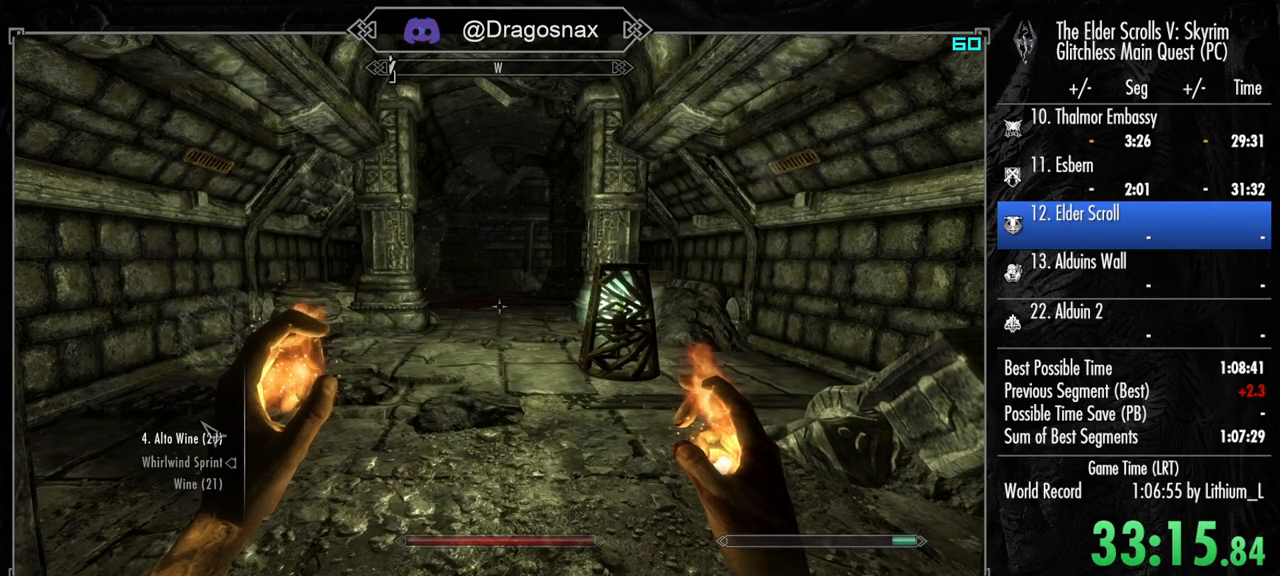
{"keys": ["tab"], "mouse": [], "mouse_move": "still", "events": [[50, "mouse_left", "down"], [183, "mouse_left", "up"], [283, "mouse_left", "down"], [367, "mouse_left", "up"], [417, "tab", "down"]]}
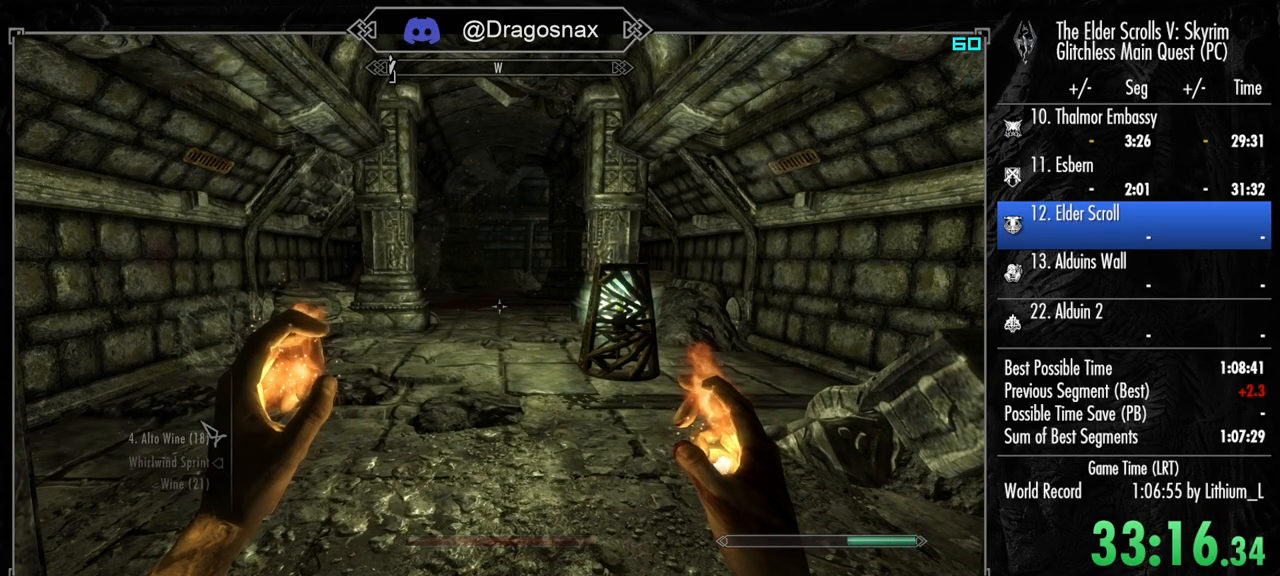
{"keys": ["shift", "w"], "mouse": [], "mouse_move": "still", "events": [[17, "tab", "up"], [117, "w", "down"], [250, "shift", "down"]]}
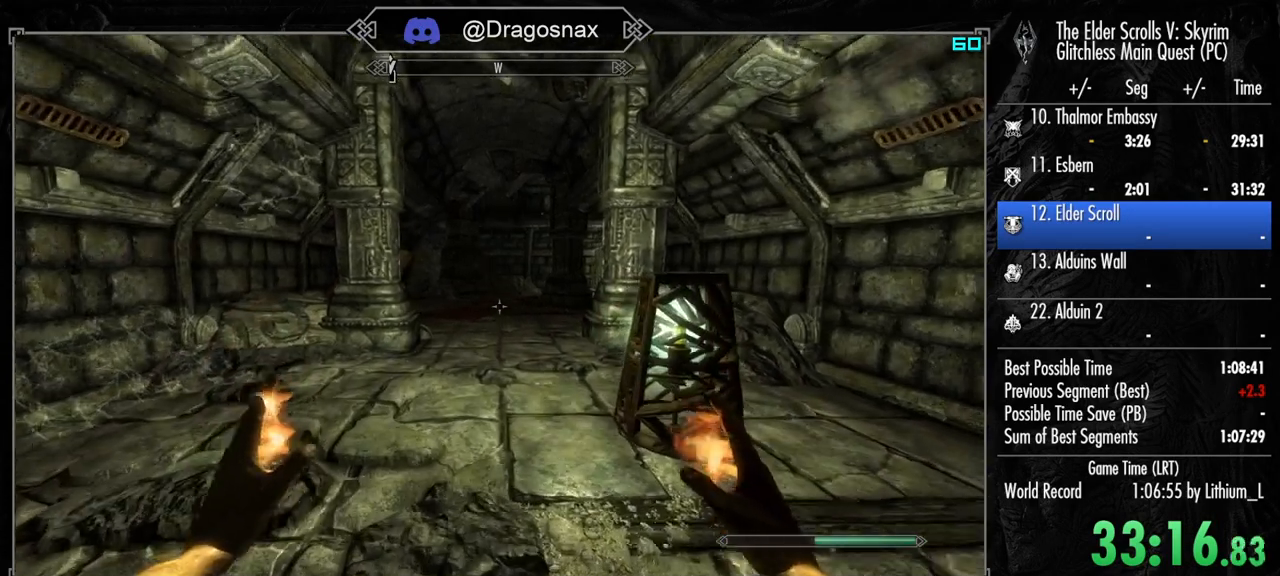
{"keys": ["shift", "w"], "mouse": [], "mouse_move": "right", "events": [[167, "mouse_mb5", "down"], [317, "mouse_mb5", "up"]]}
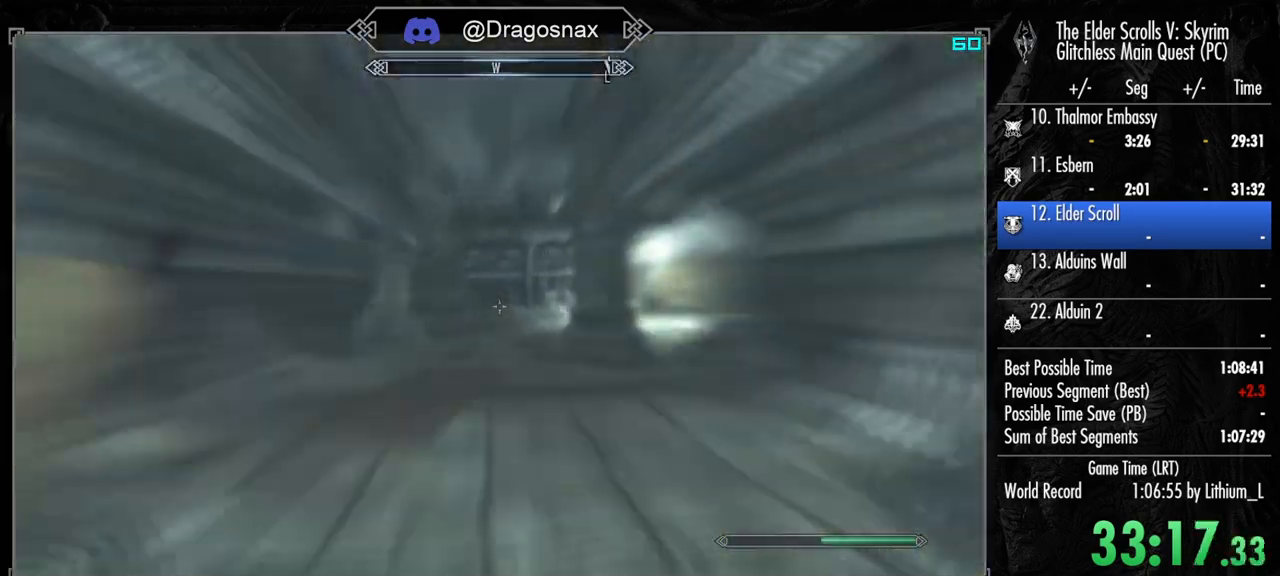
{"keys": ["shift", "w"], "mouse": [], "mouse_move": "right", "events": []}
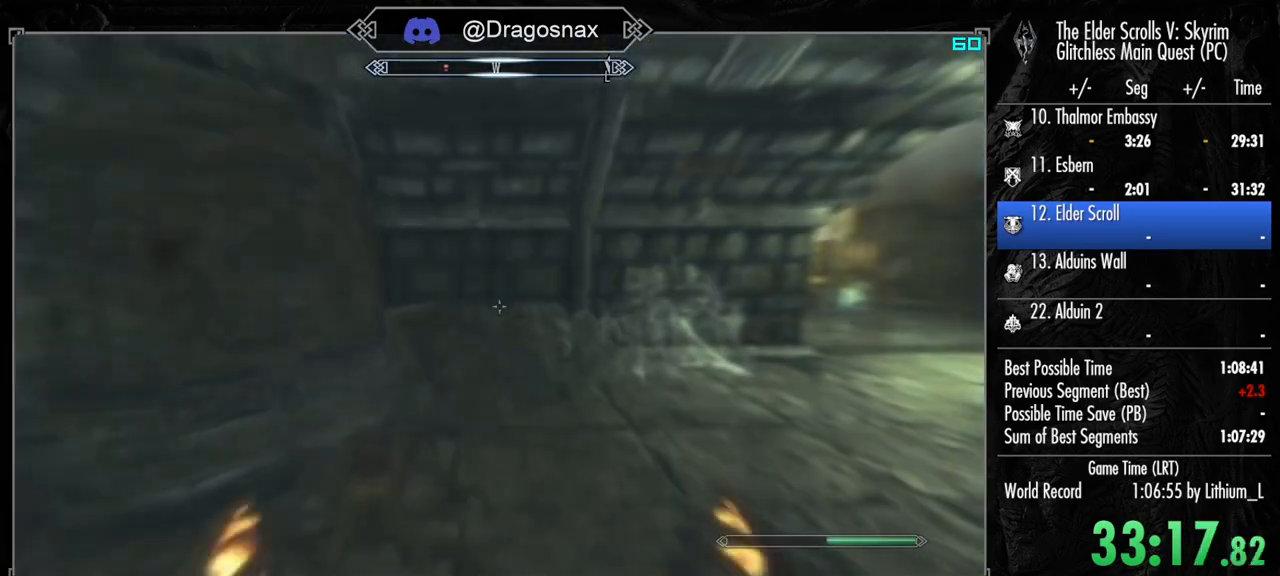
{"keys": ["shift", "w"], "mouse": [], "mouse_move": "still", "events": []}
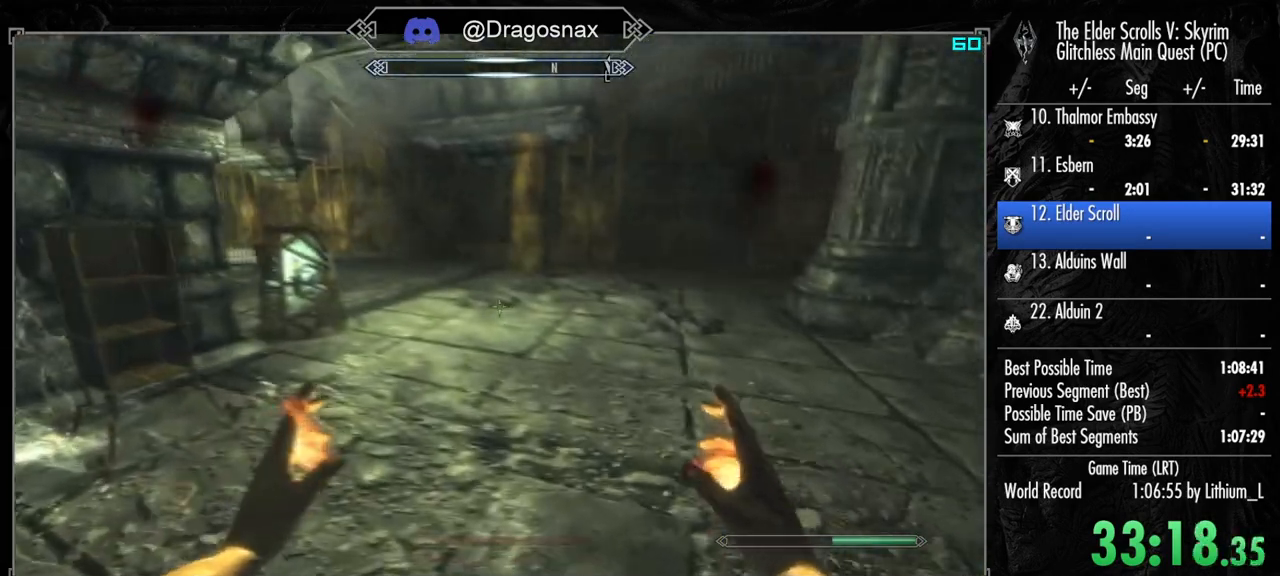
{"keys": ["shift", "w"], "mouse": [], "mouse_move": "left", "events": []}